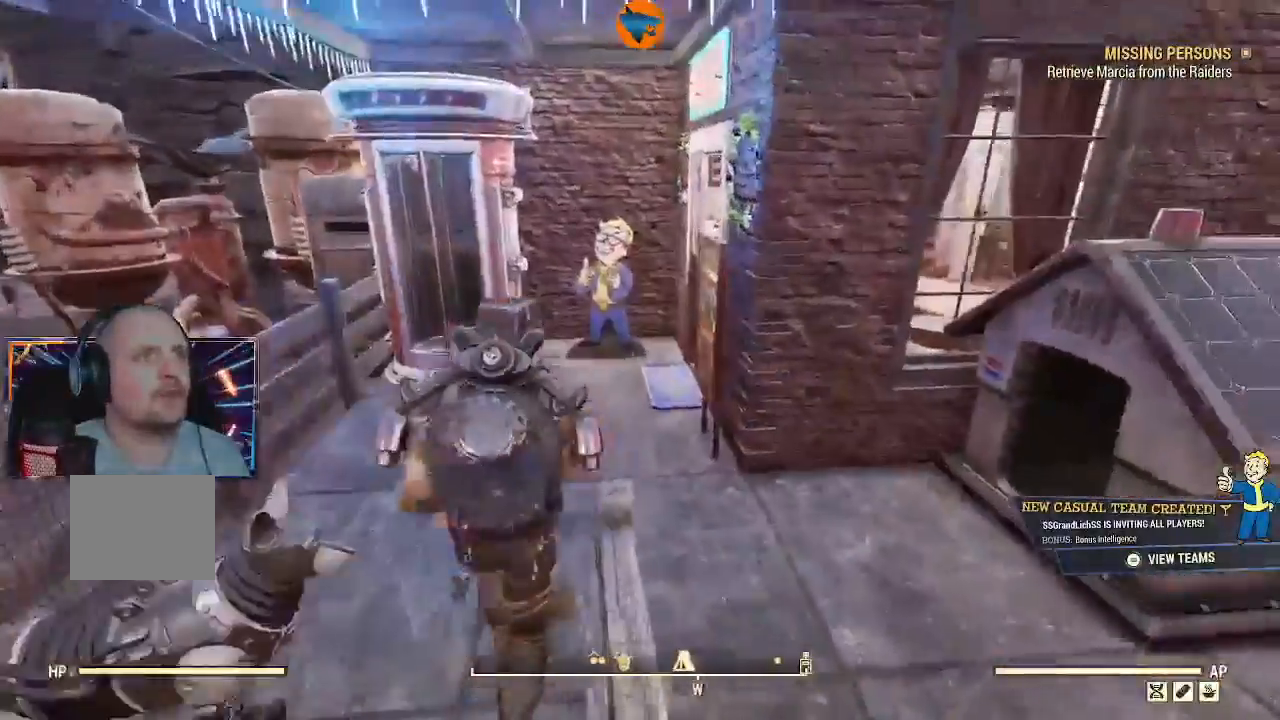
Gameplay with a controller (Xbox layout); each line is a JSON object with the inputs held at the frame after it (dt_ms = milliseconds from this image to that frame). "events" lists button and stick changes between this image and that frame as [ms after this image, input, new state], when the widget could be followed in between.
{"dt_ms": 500, "buttons": [], "left_stick": "down-right", "right_stick": "down-right"}
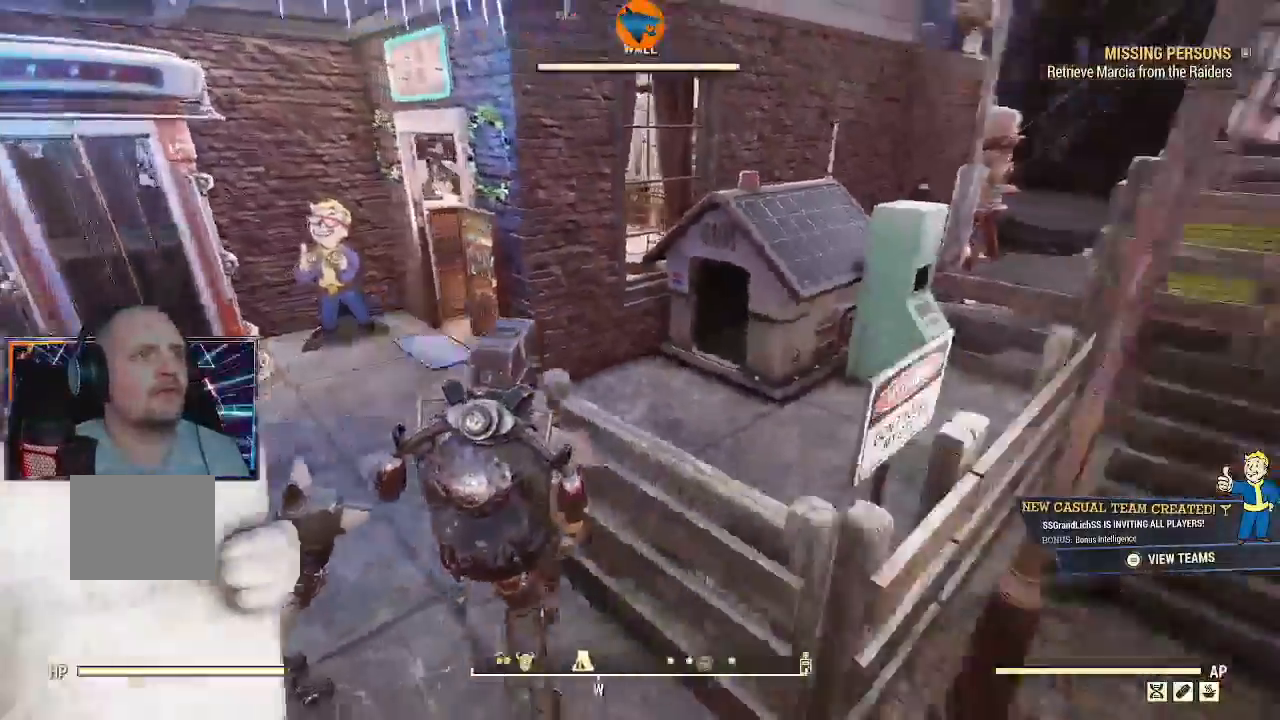
{"dt_ms": 500, "buttons": [], "left_stick": "center", "right_stick": "up-left", "events": [[100, "right_stick", "up-right"], [200, "right_stick", "up"], [233, "left_stick", "up-right"], [400, "left_stick", "center"], [500, "right_stick", "up-left"]]}
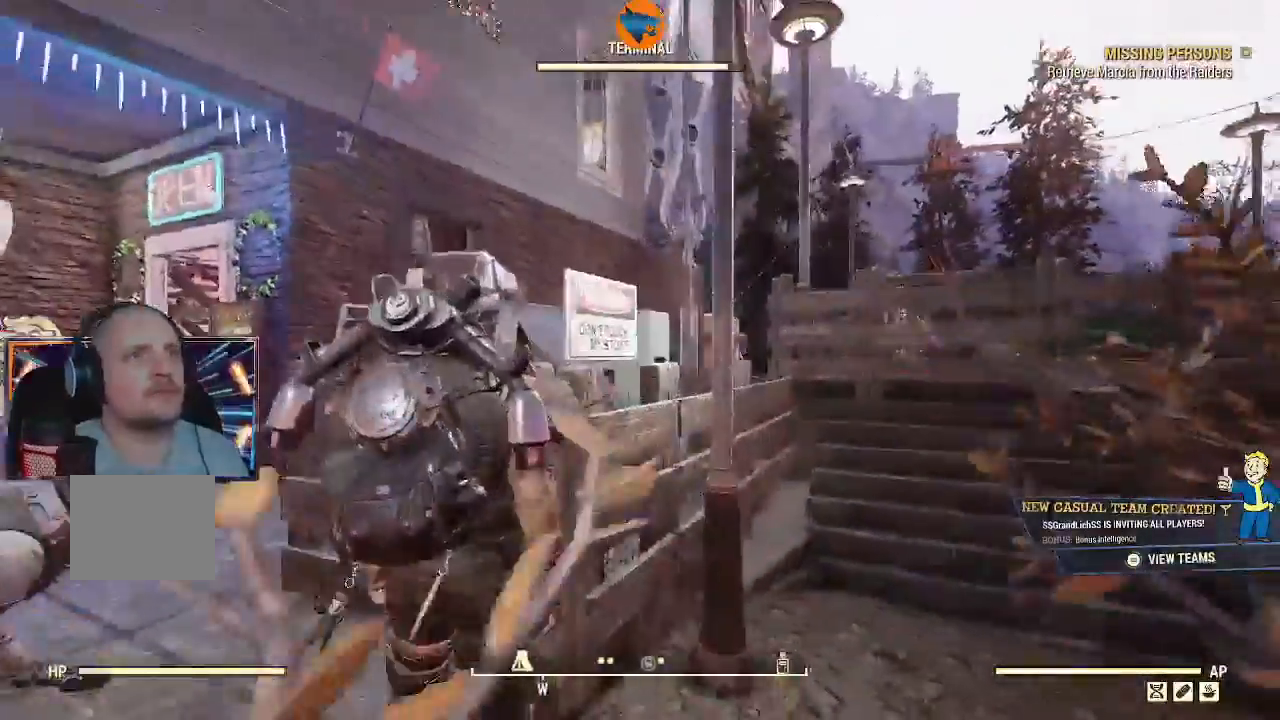
{"dt_ms": 500, "buttons": [], "left_stick": "up-left", "right_stick": "down-left"}
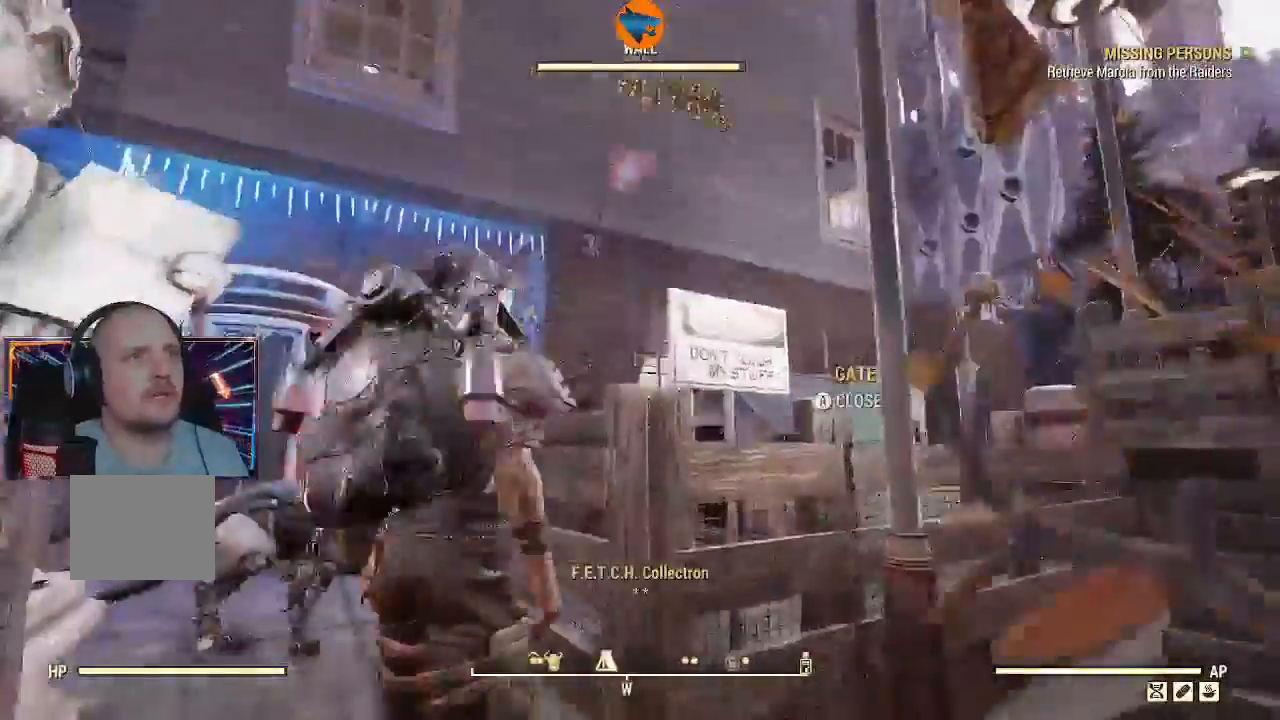
{"dt_ms": 500, "buttons": [], "left_stick": "up-left", "right_stick": "down-right"}
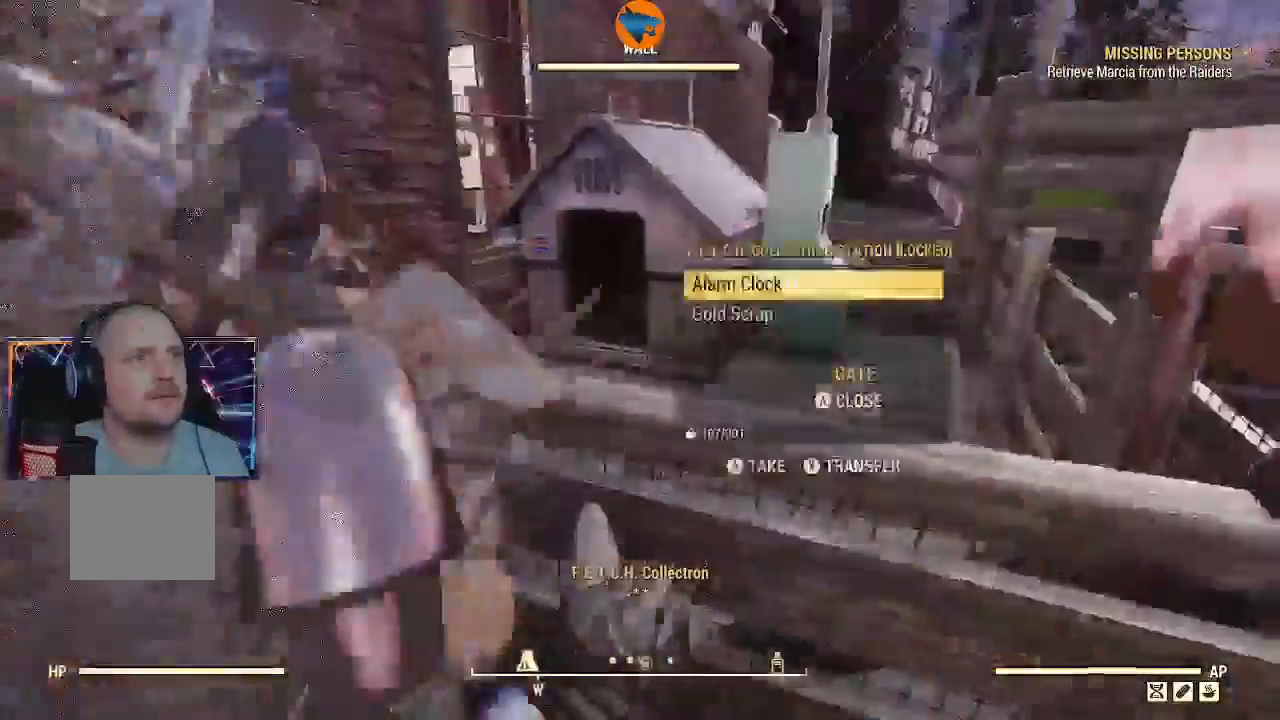
{"dt_ms": 500, "buttons": [], "left_stick": "left", "right_stick": "down-right"}
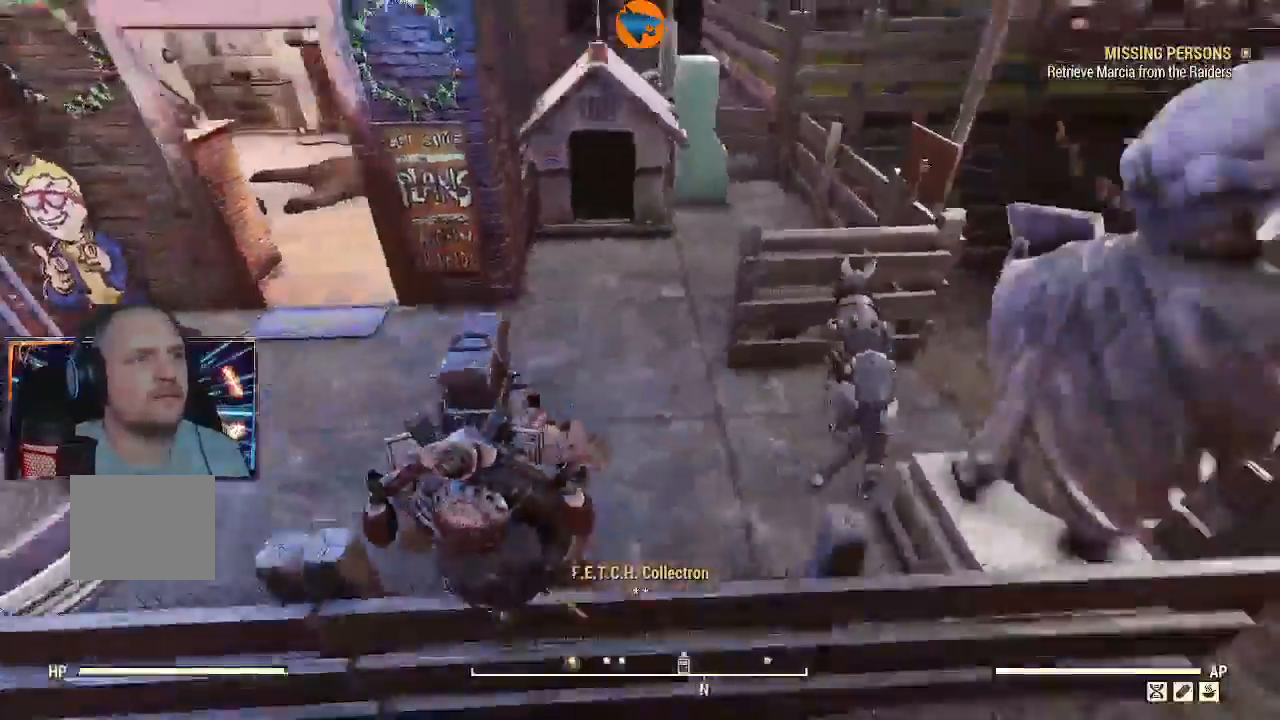
{"dt_ms": 500, "buttons": [], "left_stick": "center", "right_stick": "right", "events": [[33, "left_stick", "down-left"], [333, "left_stick", "center"], [367, "right_stick", "right"]]}
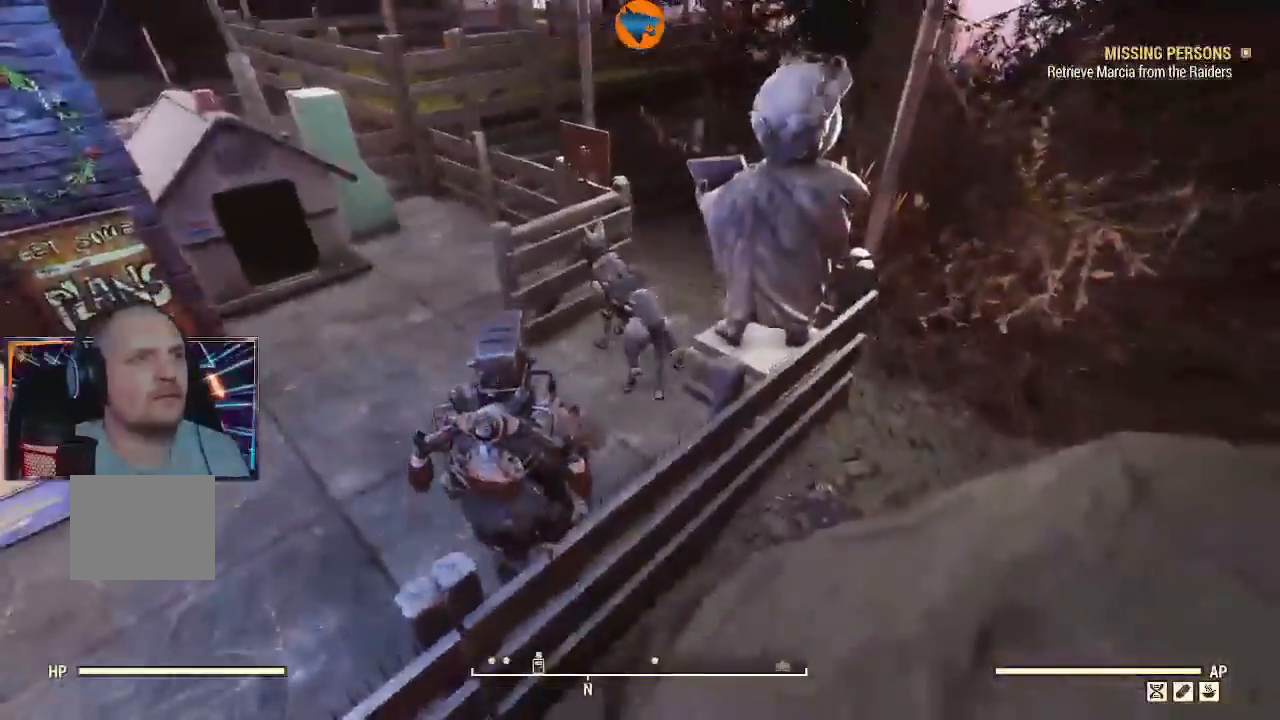
{"dt_ms": 500, "buttons": [], "left_stick": "up", "right_stick": "left", "events": [[33, "left_stick", "up"], [33, "right_stick", "up"], [167, "right_stick", "left"]]}
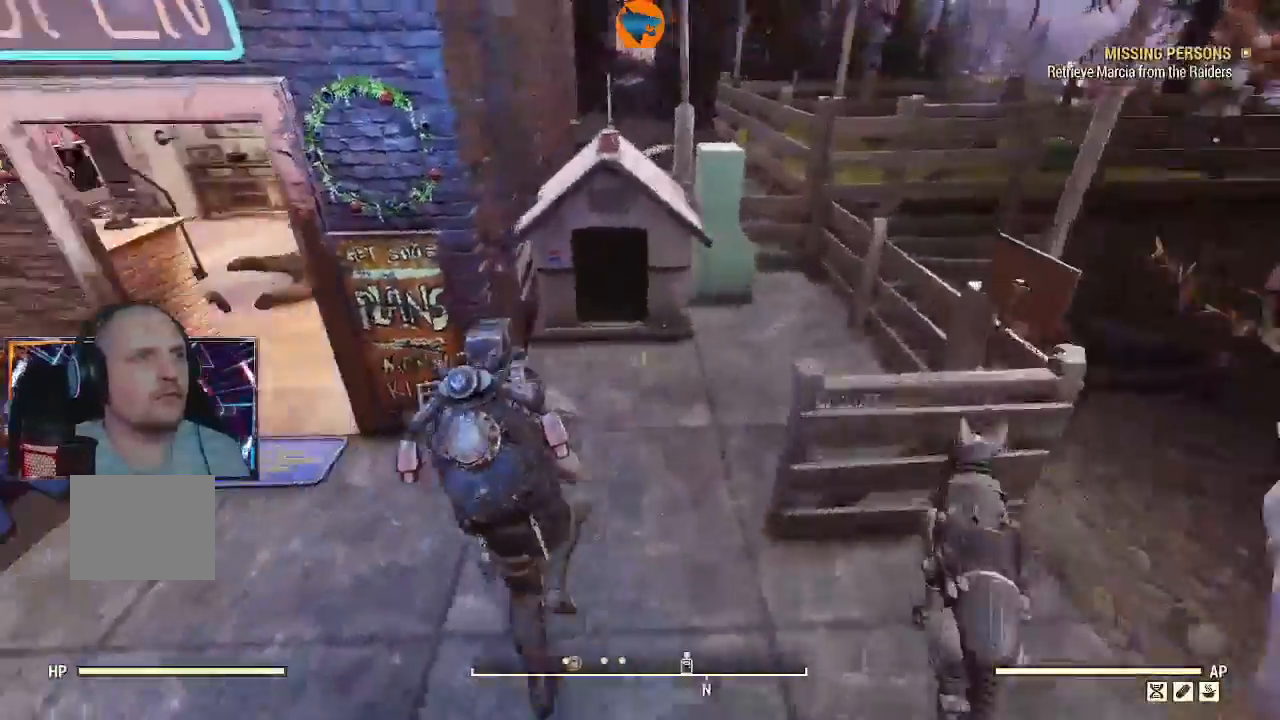
{"dt_ms": 500, "buttons": [], "left_stick": "center", "right_stick": "up-left", "events": [[100, "right_stick", "up"], [200, "left_stick", "up-right"], [300, "left_stick", "center"], [467, "right_stick", "up-left"]]}
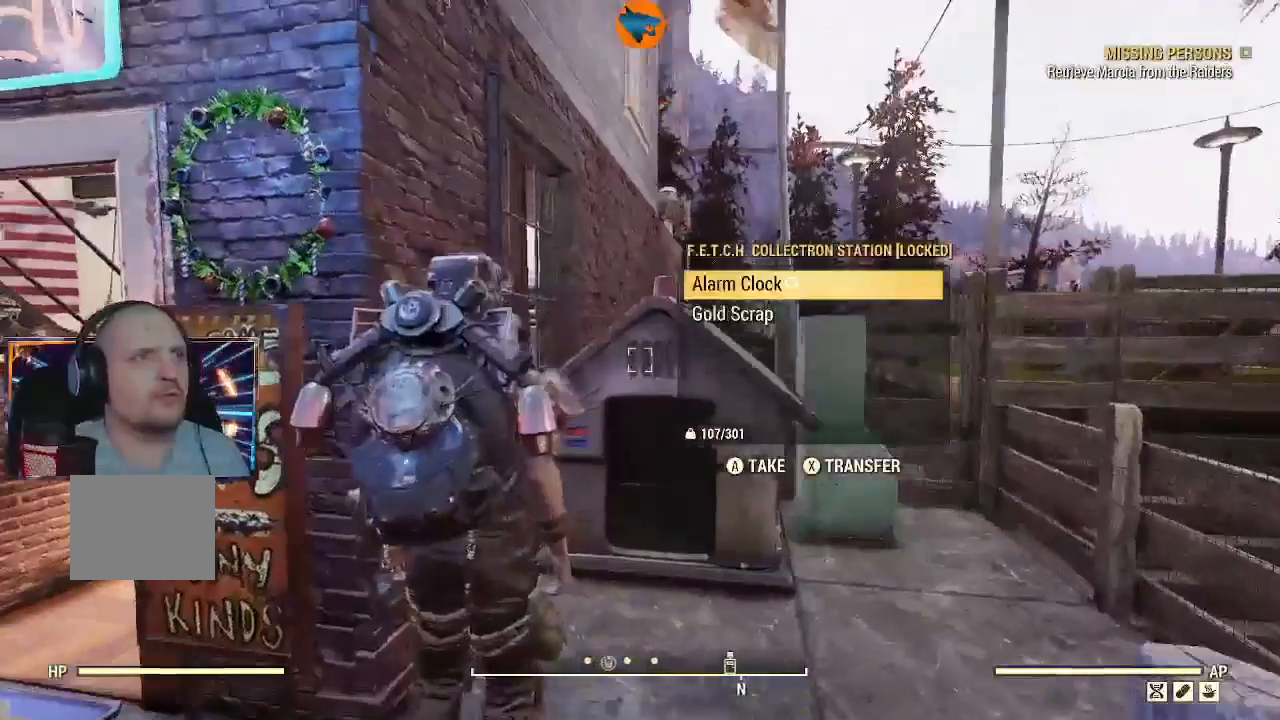
{"dt_ms": 1000, "buttons": [], "left_stick": "down-left", "right_stick": "left"}
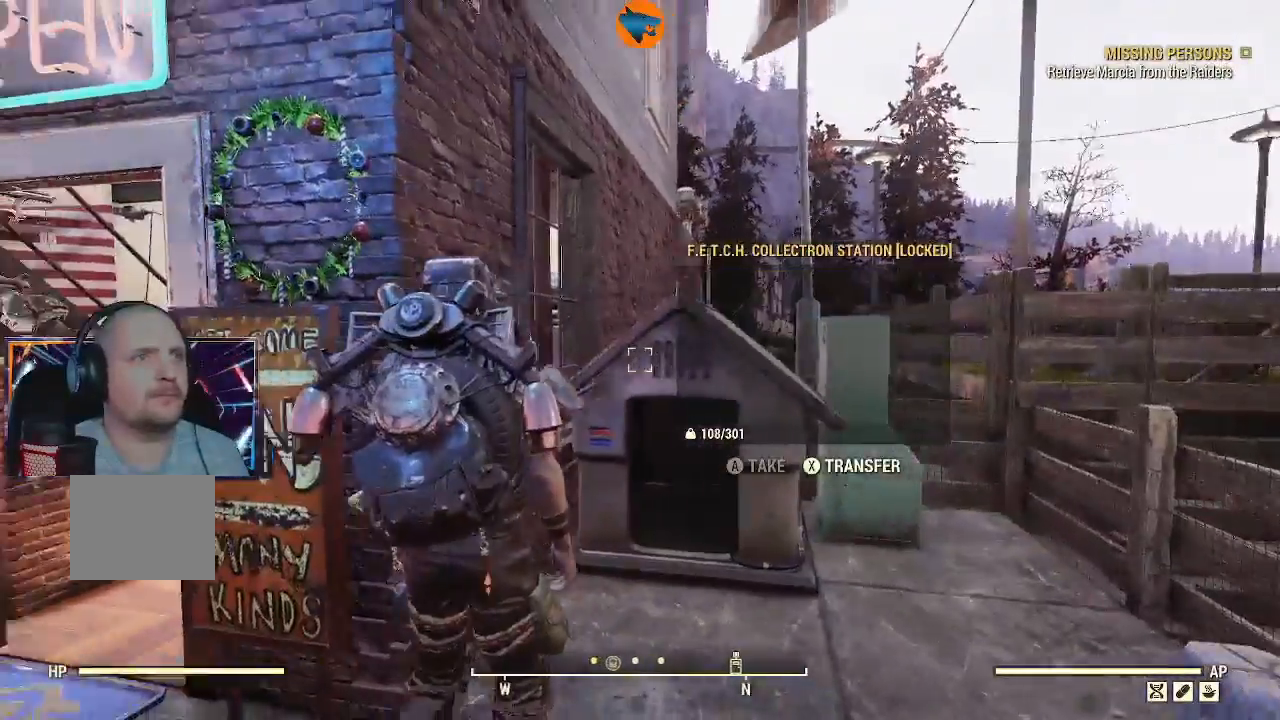
{"dt_ms": 500, "buttons": [], "left_stick": "up", "right_stick": "center", "events": [[233, "left_stick", "up-left"], [233, "right_stick", "up-left"], [367, "right_stick", "center"], [467, "left_stick", "up"]]}
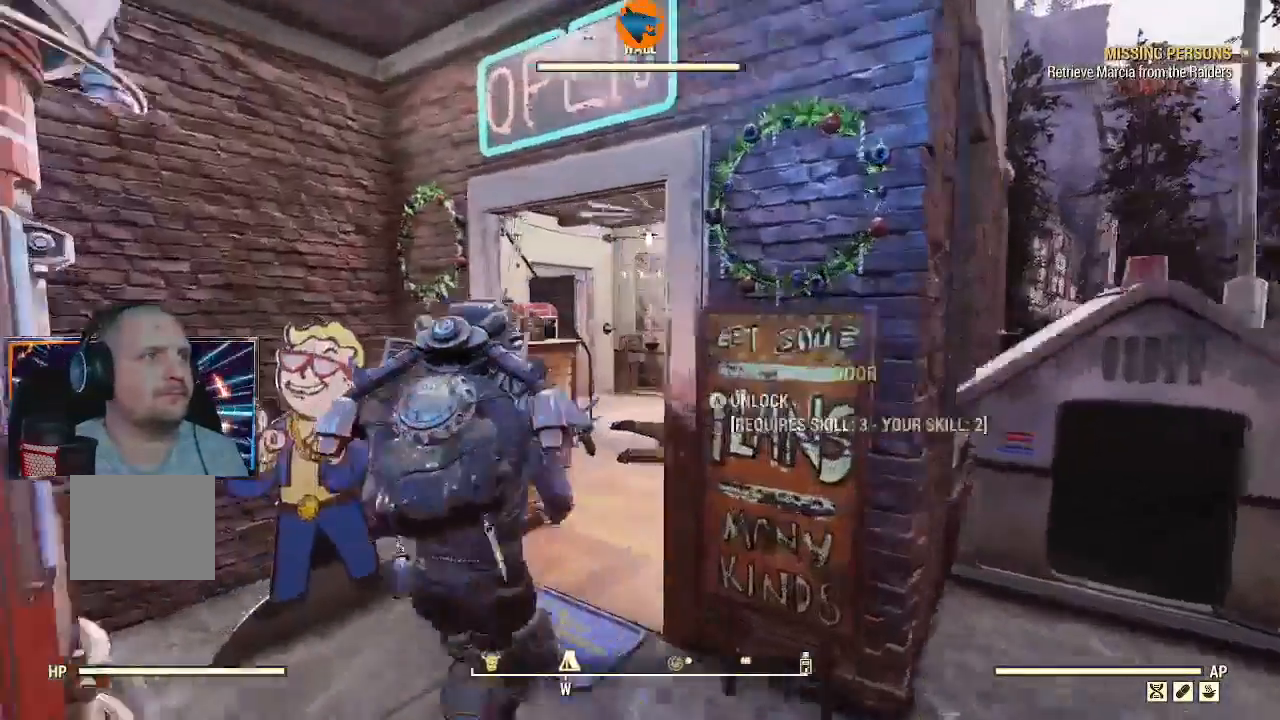
{"dt_ms": 1000, "buttons": [], "left_stick": "center", "right_stick": "center"}
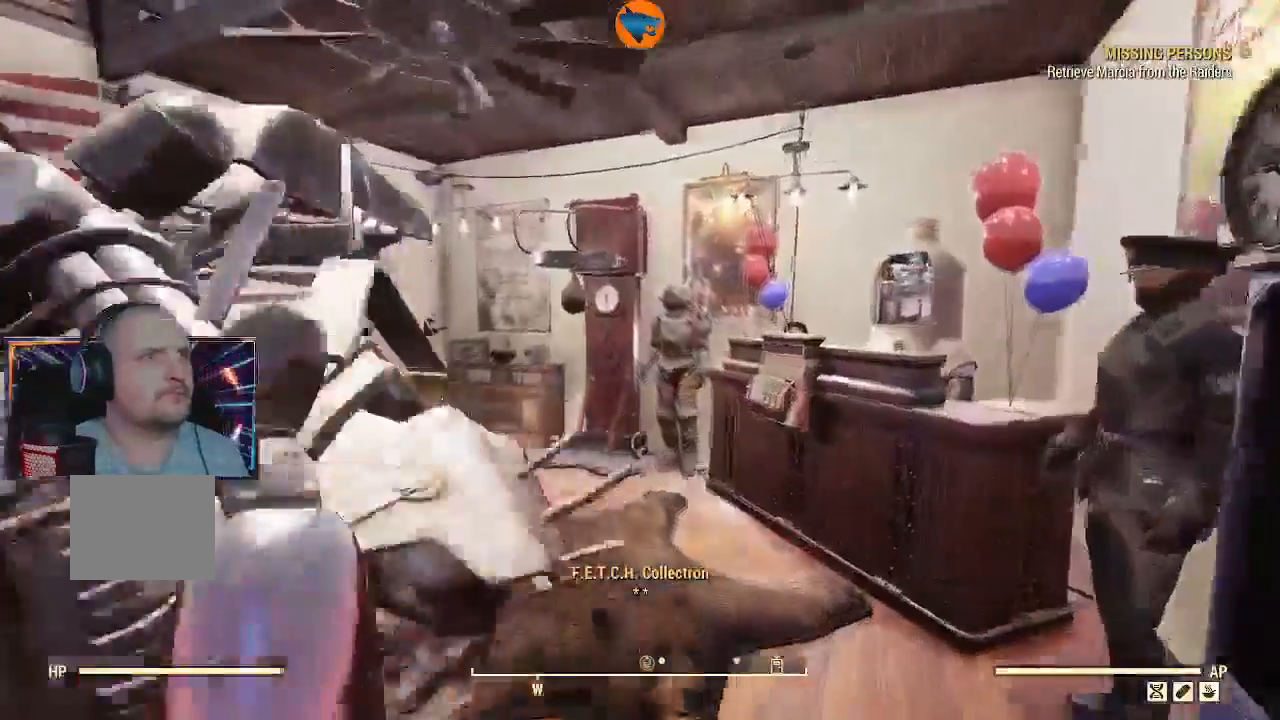
{"dt_ms": 1000, "buttons": [], "left_stick": "center", "right_stick": "up-right"}
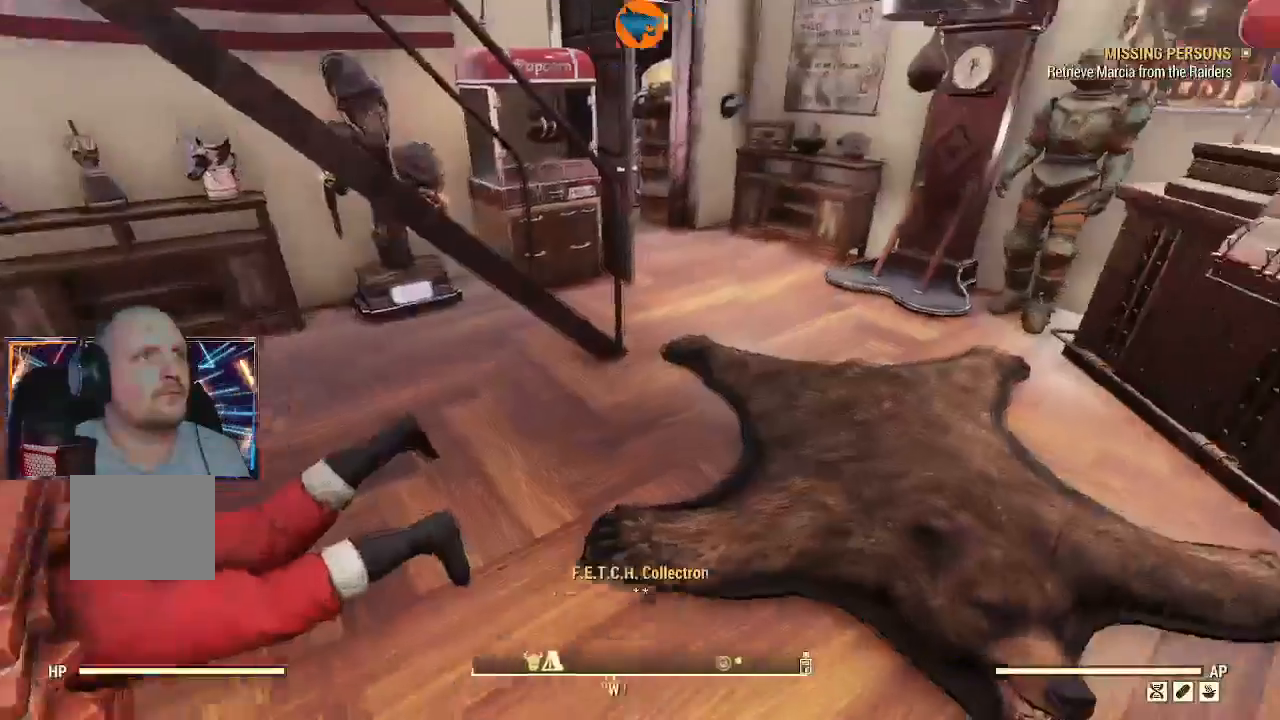
{"dt_ms": 500, "buttons": [], "left_stick": "center", "right_stick": "center", "events": [[500, "right_stick", "center"]]}
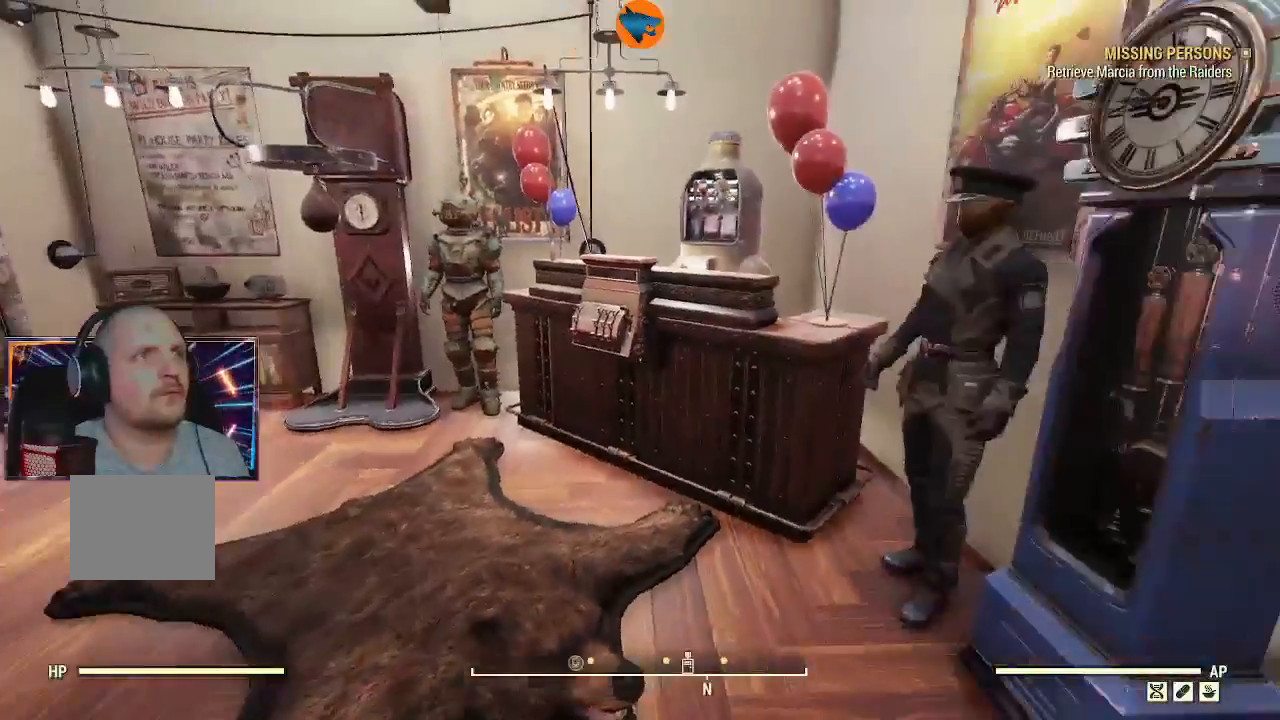
{"dt_ms": 500, "buttons": [], "left_stick": "center", "right_stick": "up-right", "events": [[167, "left_stick", "up"], [333, "right_stick", "up"], [433, "right_stick", "up-right"], [500, "left_stick", "center"]]}
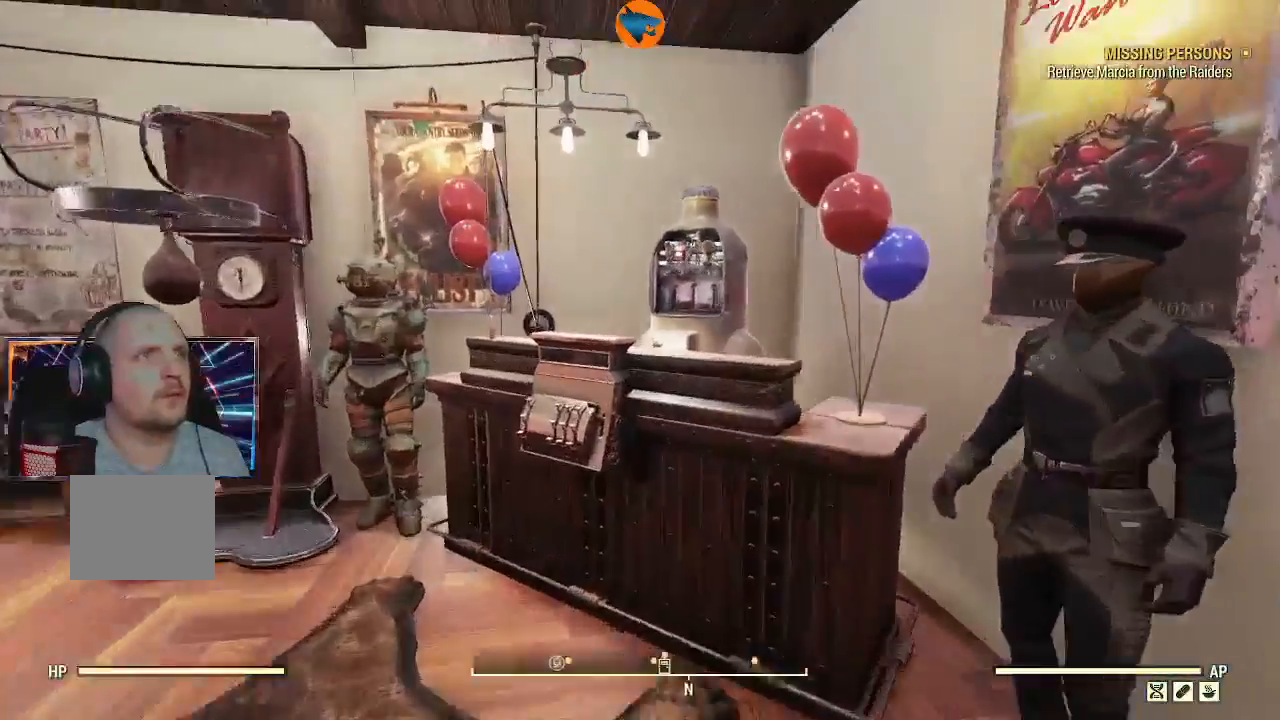
{"dt_ms": 500, "buttons": [], "left_stick": "up-left", "right_stick": "center"}
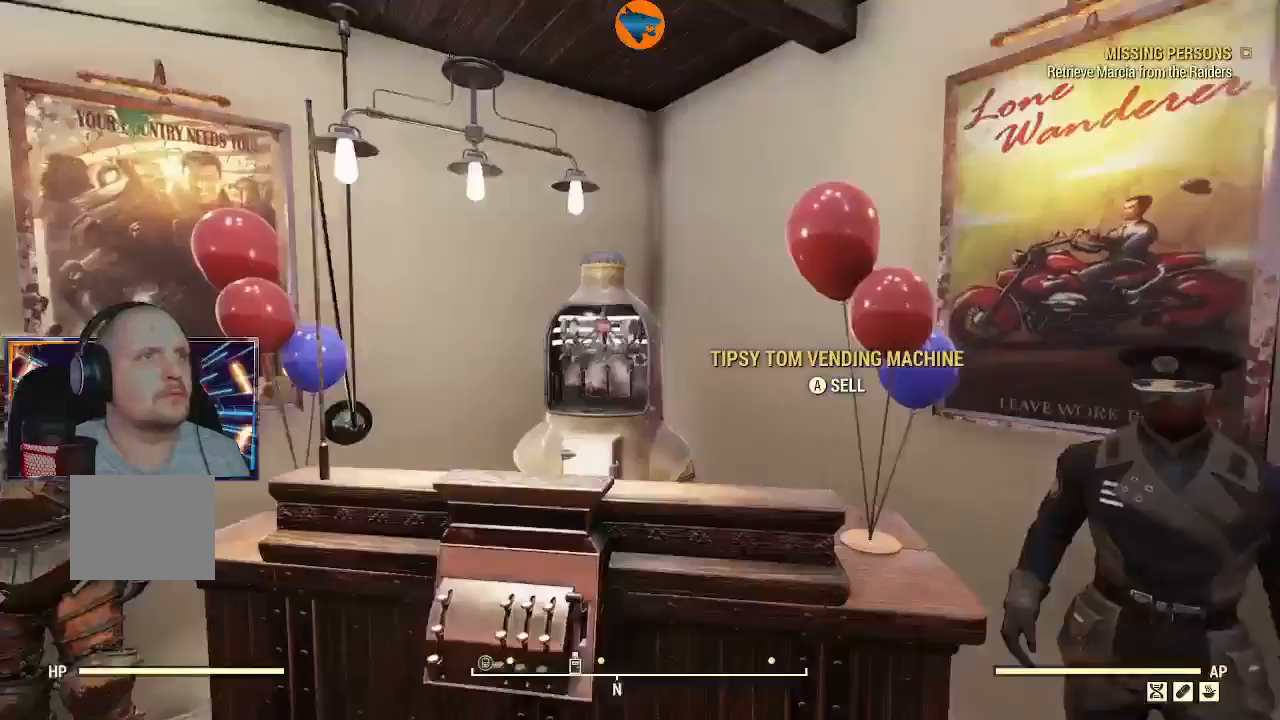
{"dt_ms": 500, "buttons": [], "left_stick": "up-right", "right_stick": "down-right", "events": [[133, "left_stick", "center"], [267, "left_stick", "up-right"], [267, "right_stick", "down-right"]]}
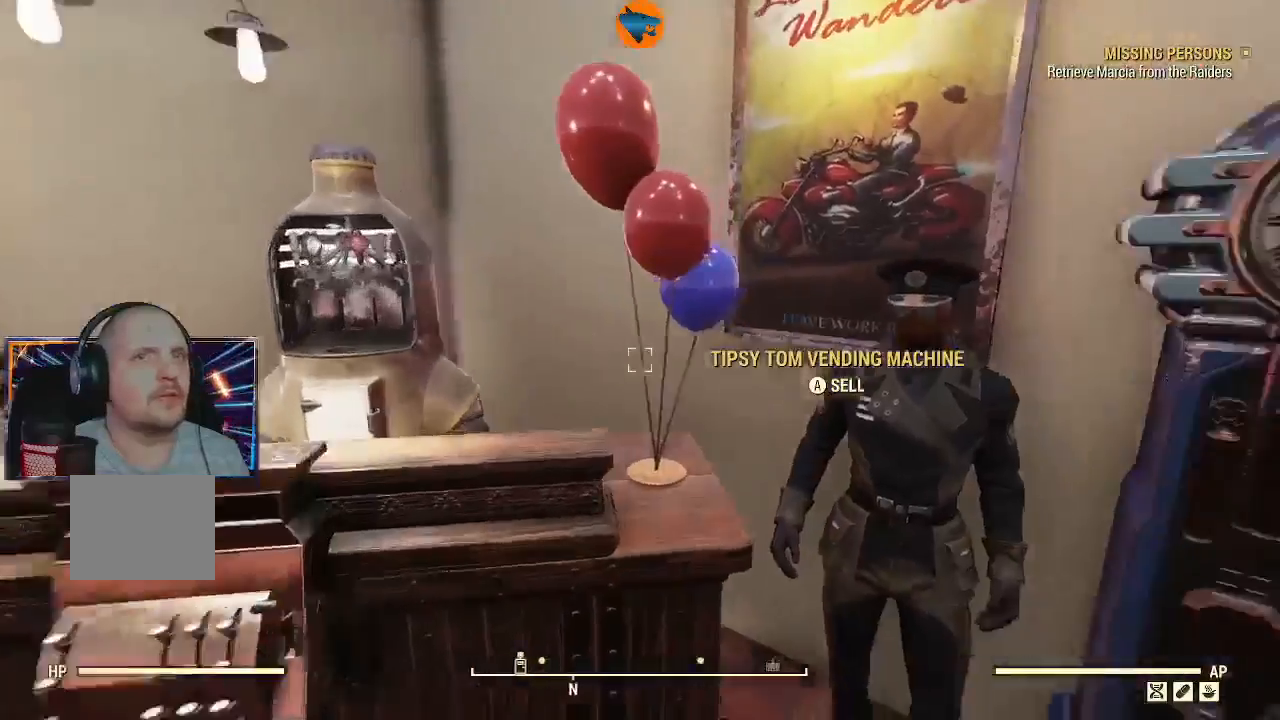
{"dt_ms": 500, "buttons": [], "left_stick": "left", "right_stick": "left"}